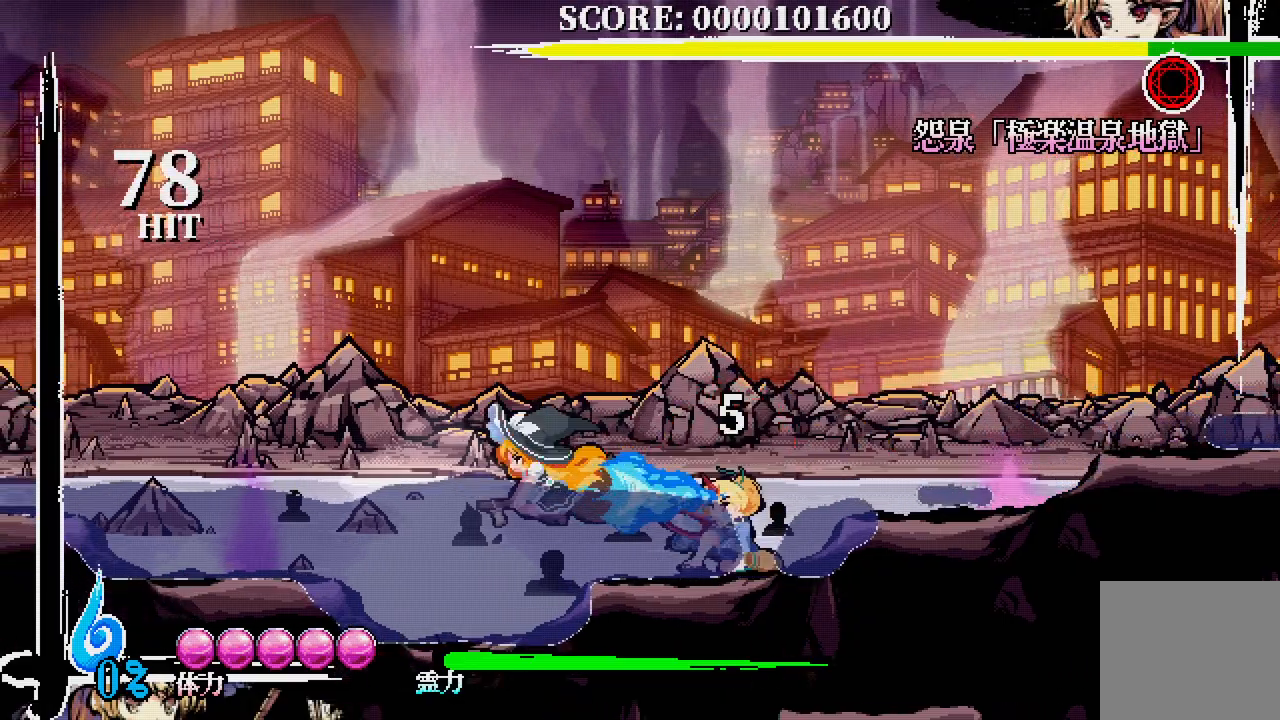
Gameplay with a controller (Xbox layout); each line is a JSON object with the inputs held at the frame after it. "events" lists button and stick changes between this image and that frame as [ms after this image, input, new state], when the widget could be followed in between. Not read: DPAD_LEFT DPAD_UP L3 R3.
{"buttons": [], "left_stick": "center", "right_stick": "center", "events": [[67, "A", "up"], [233, "DPAD_DOWN", "down"], [250, "A", "down"], [367, "A", "up"], [433, "DPAD_DOWN", "up"]]}
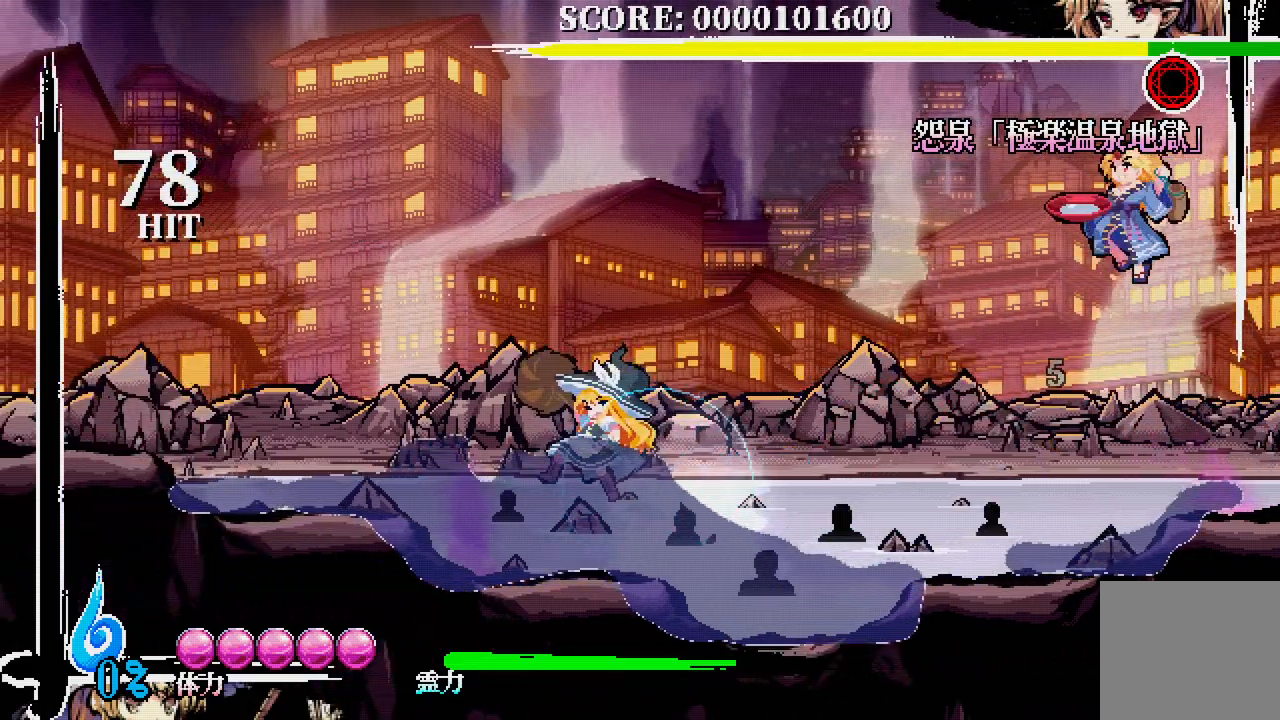
{"buttons": ["DPAD_RIGHT"], "left_stick": "center", "right_stick": "center", "events": [[383, "DPAD_RIGHT", "down"]]}
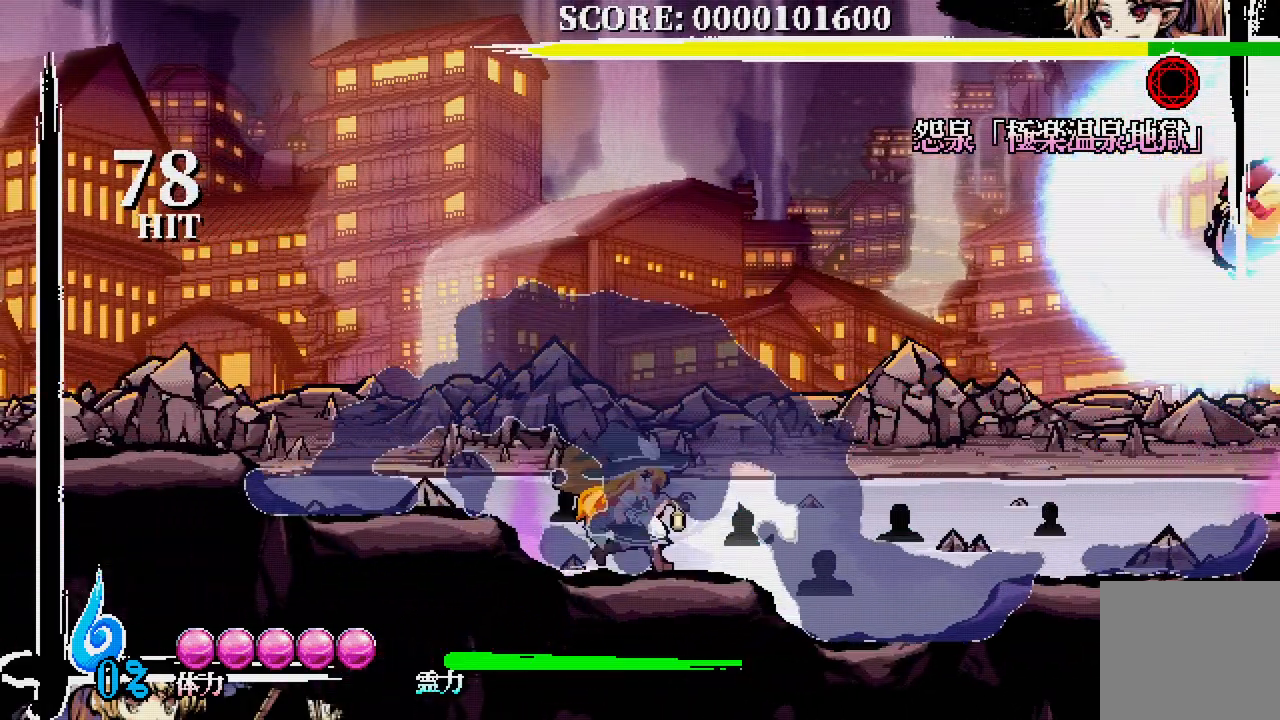
{"buttons": ["A", "DPAD_RIGHT"], "left_stick": "center", "right_stick": "center", "events": [[167, "DPAD_RIGHT", "up"], [350, "A", "down"], [350, "DPAD_RIGHT", "down"]]}
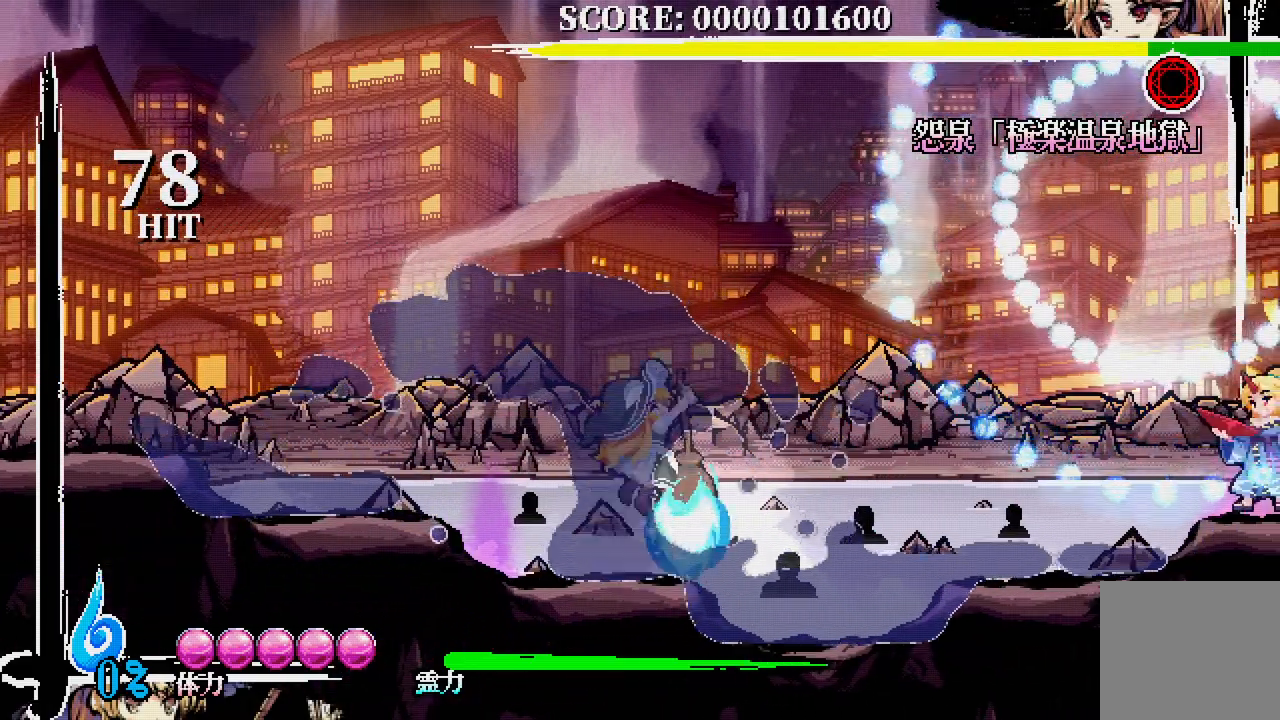
{"buttons": ["A", "DPAD_DOWN", "DPAD_RIGHT"], "left_stick": "center", "right_stick": "center", "events": [[150, "DPAD_RIGHT", "up"], [200, "A", "up"], [250, "DPAD_RIGHT", "down"], [267, "DPAD_DOWN", "down"], [333, "A", "down"]]}
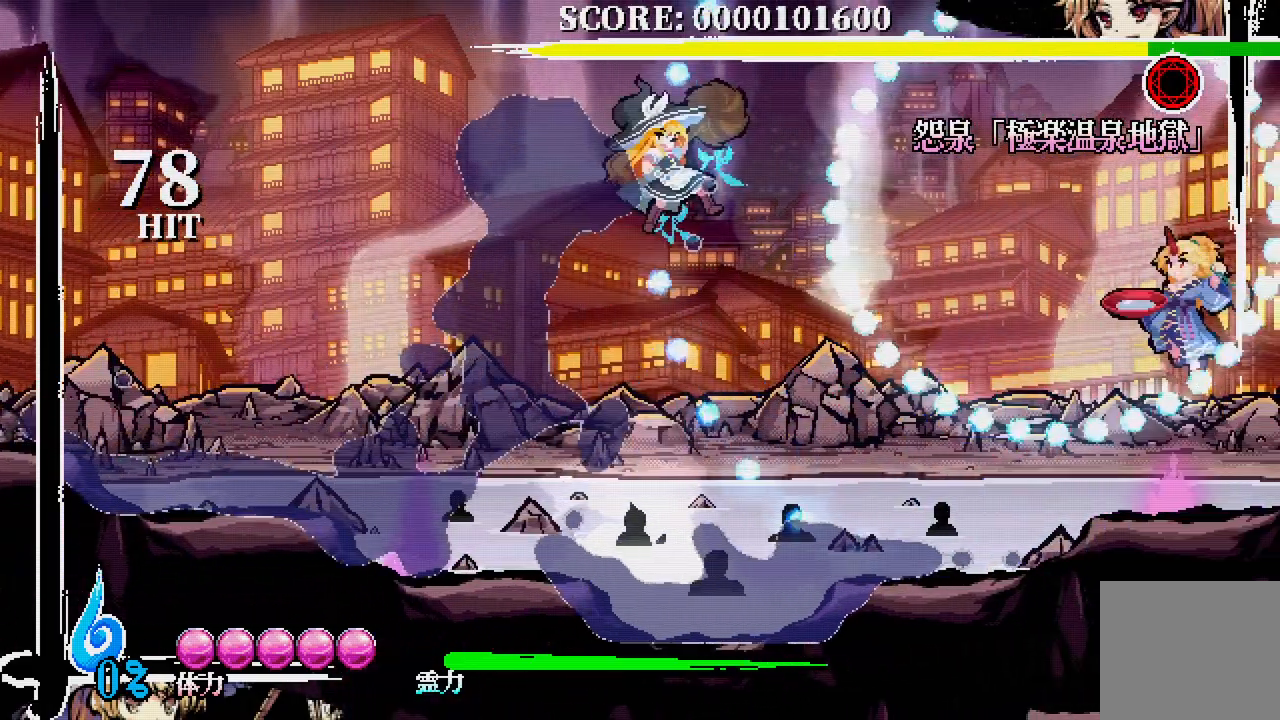
{"buttons": [], "left_stick": "center", "right_stick": "center", "events": [[67, "A", "up"], [133, "A", "down"], [183, "DPAD_DOWN", "up"], [233, "A", "up"], [233, "DPAD_RIGHT", "up"]]}
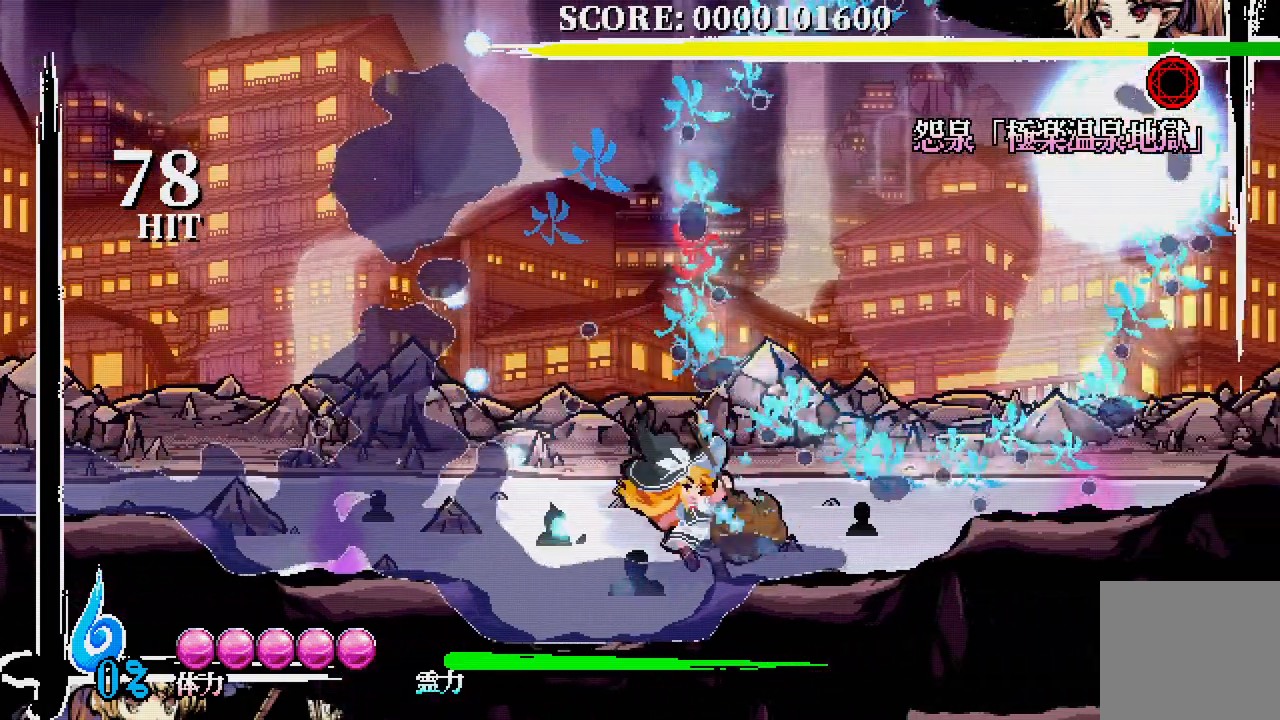
{"buttons": ["A"], "left_stick": "center", "right_stick": "center", "events": [[167, "A", "down"], [167, "DPAD_RIGHT", "down"], [250, "DPAD_RIGHT", "up"]]}
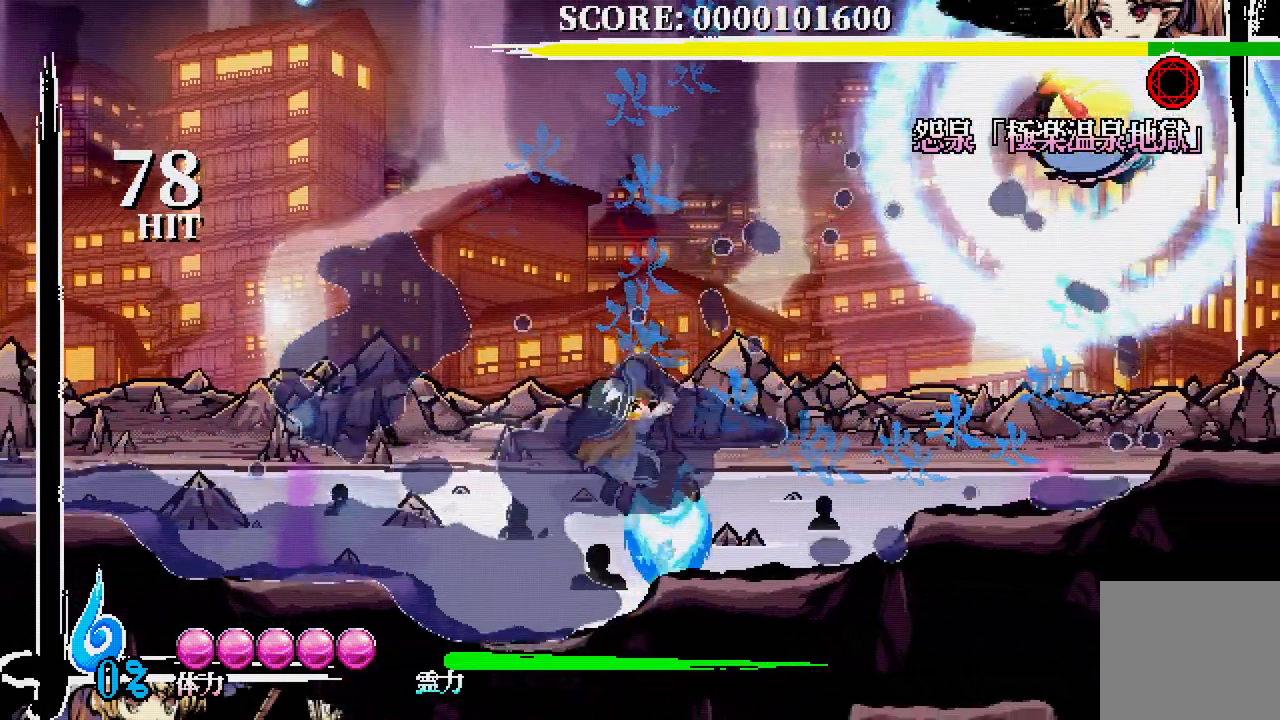
{"buttons": ["A", "DPAD_DOWN", "DPAD_RIGHT"], "left_stick": "center", "right_stick": "center", "events": [[67, "A", "up"], [383, "DPAD_RIGHT", "down"], [400, "DPAD_DOWN", "down"], [450, "A", "down"]]}
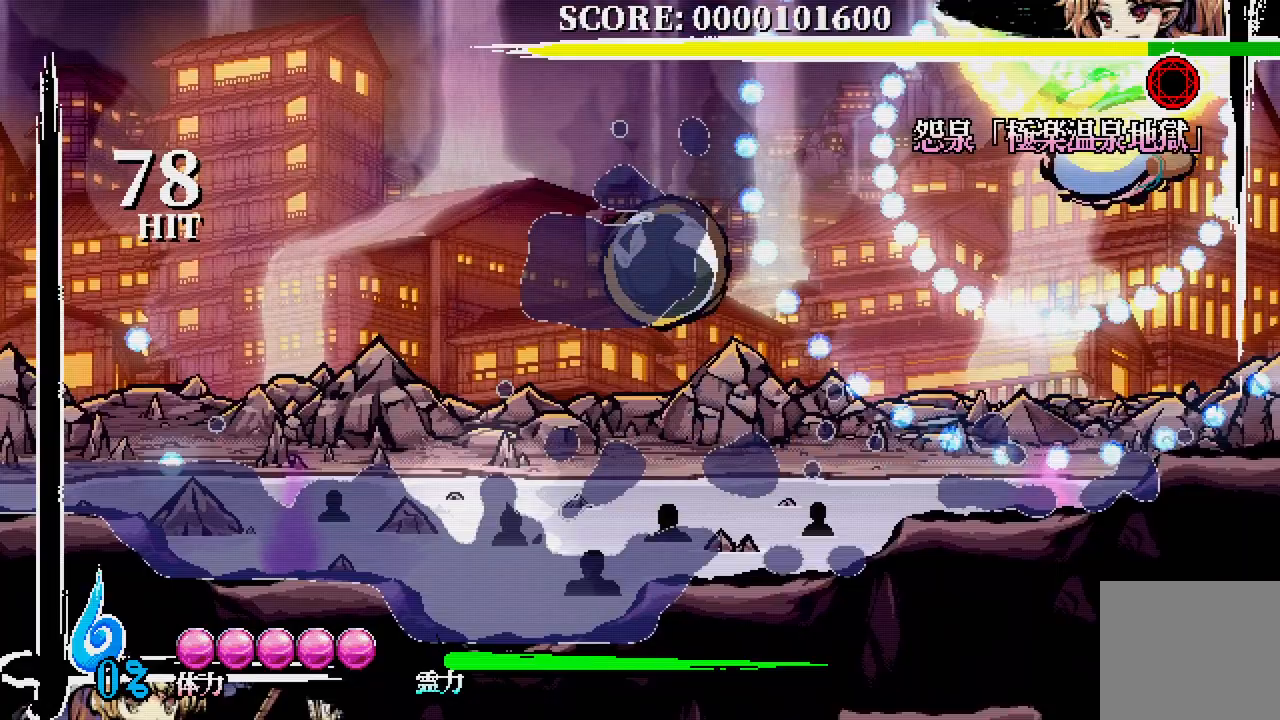
{"buttons": [], "left_stick": "center", "right_stick": "center", "events": [[50, "A", "up"], [83, "A", "down"], [183, "A", "up"], [250, "A", "down"], [333, "A", "up"], [367, "DPAD_RIGHT", "up"], [383, "DPAD_DOWN", "up"]]}
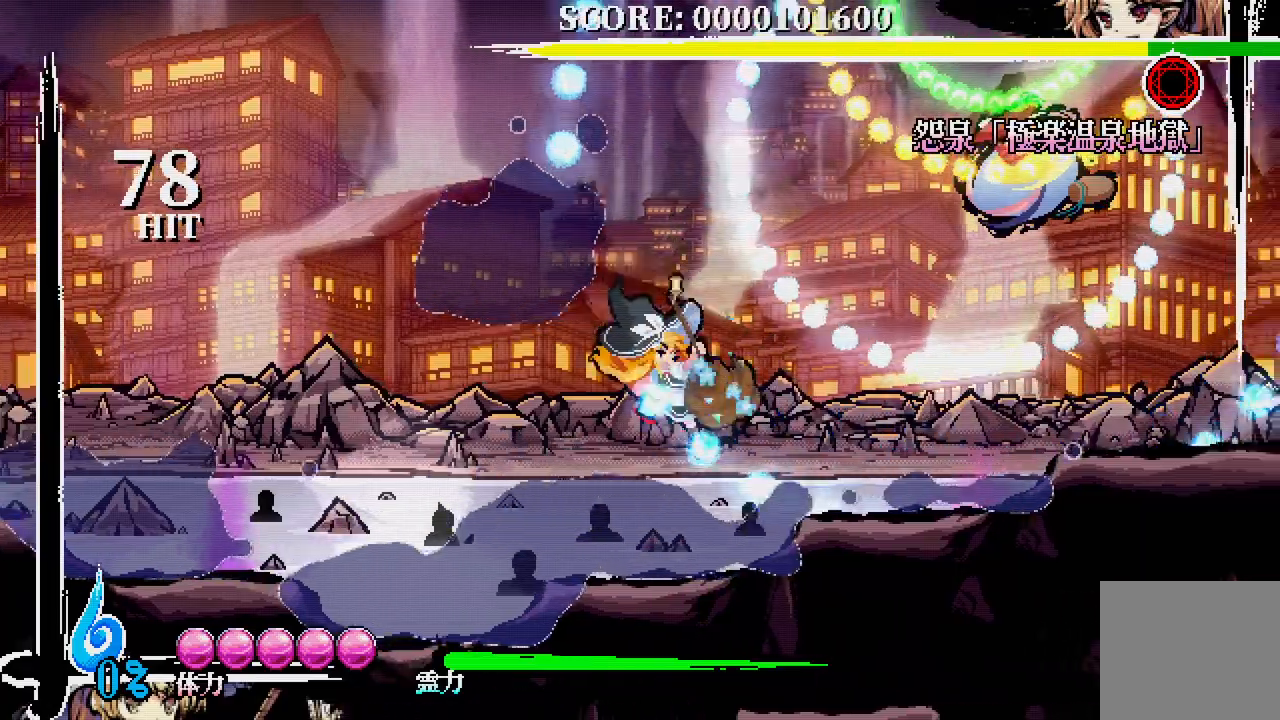
{"buttons": ["A"], "left_stick": "center", "right_stick": "center", "events": [[133, "A", "down"], [217, "A", "up"], [300, "A", "down"], [383, "A", "up"], [433, "A", "down"]]}
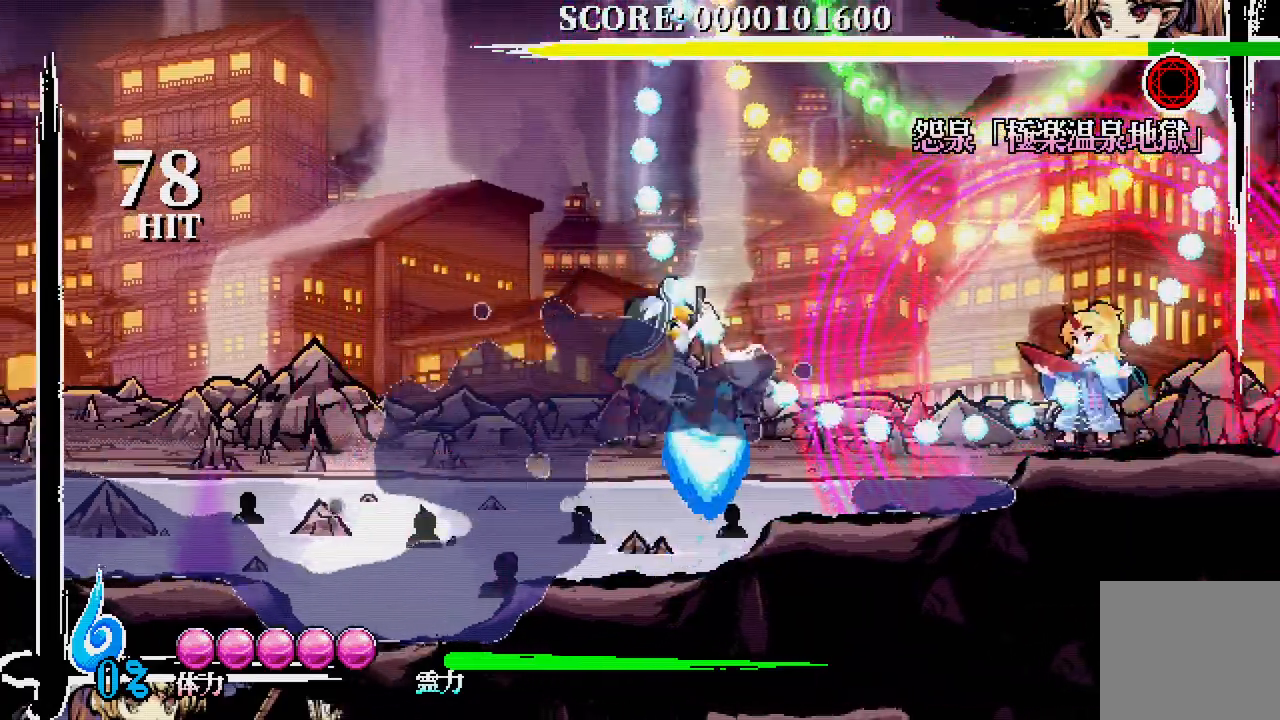
{"buttons": ["DPAD_DOWN", "DPAD_RIGHT"], "left_stick": "center", "right_stick": "center", "events": [[50, "A", "up"], [100, "A", "down"], [200, "A", "up"], [250, "DPAD_RIGHT", "down"], [317, "DPAD_DOWN", "down"], [367, "A", "down"], [483, "A", "up"]]}
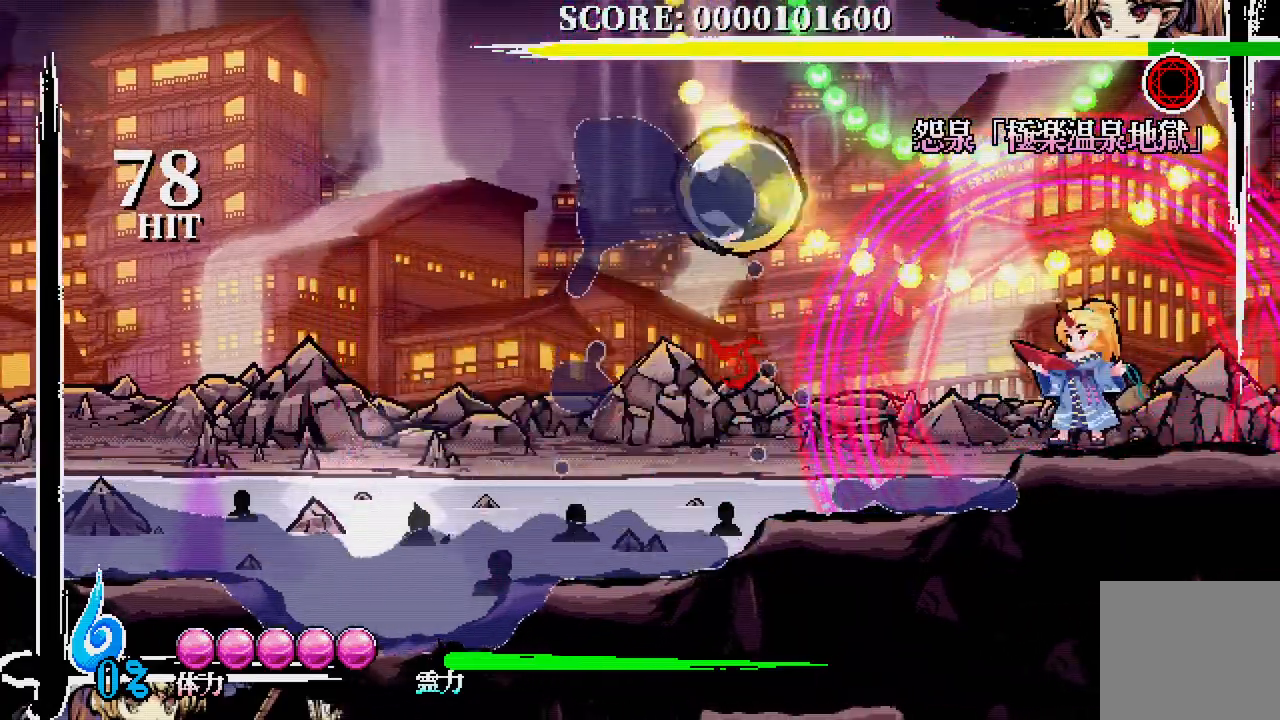
{"buttons": [], "left_stick": "center", "right_stick": "center", "events": [[17, "A", "down"], [117, "DPAD_DOWN", "up"], [133, "A", "up"], [183, "A", "down"], [283, "A", "up"], [417, "DPAD_RIGHT", "up"]]}
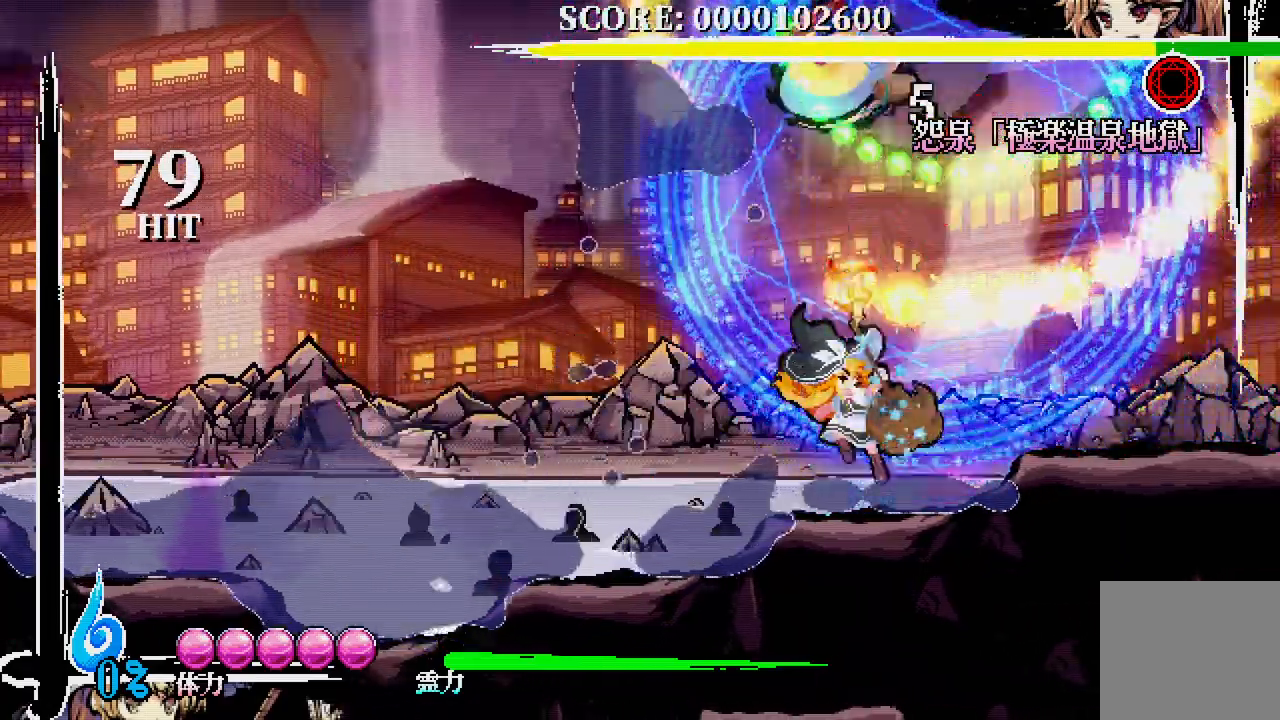
{"buttons": [], "left_stick": "center", "right_stick": "center", "events": [[83, "DPAD_RIGHT", "down"], [167, "A", "down"], [233, "A", "up"], [283, "A", "down"], [400, "A", "up"], [483, "DPAD_RIGHT", "up"]]}
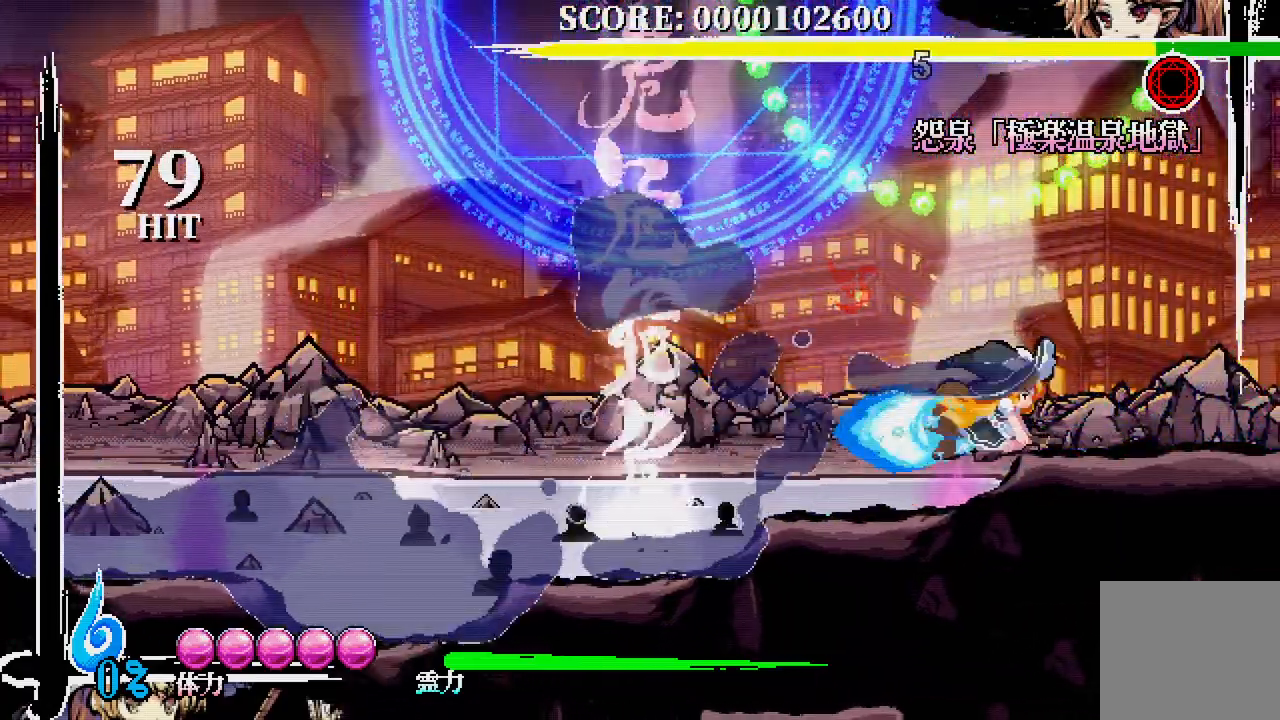
{"buttons": [], "left_stick": "center", "right_stick": "center", "events": []}
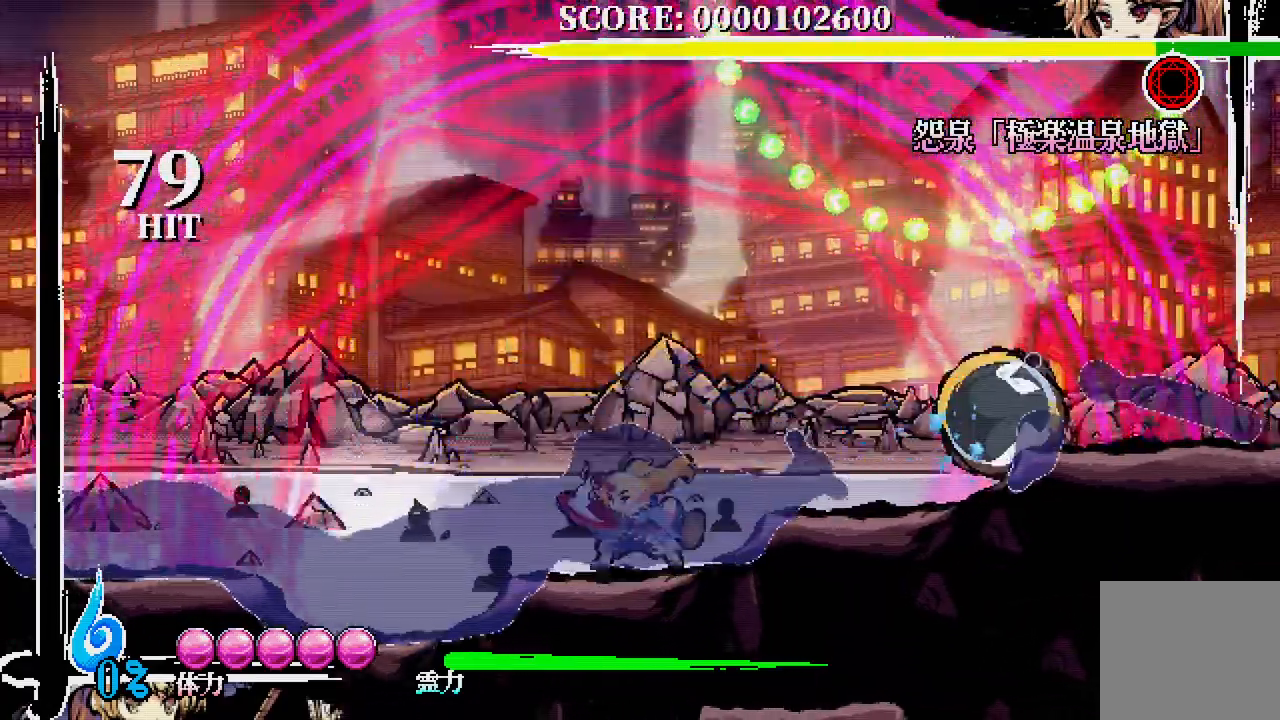
{"buttons": [], "left_stick": "center", "right_stick": "center", "events": [[117, "A", "down"], [450, "A", "up"]]}
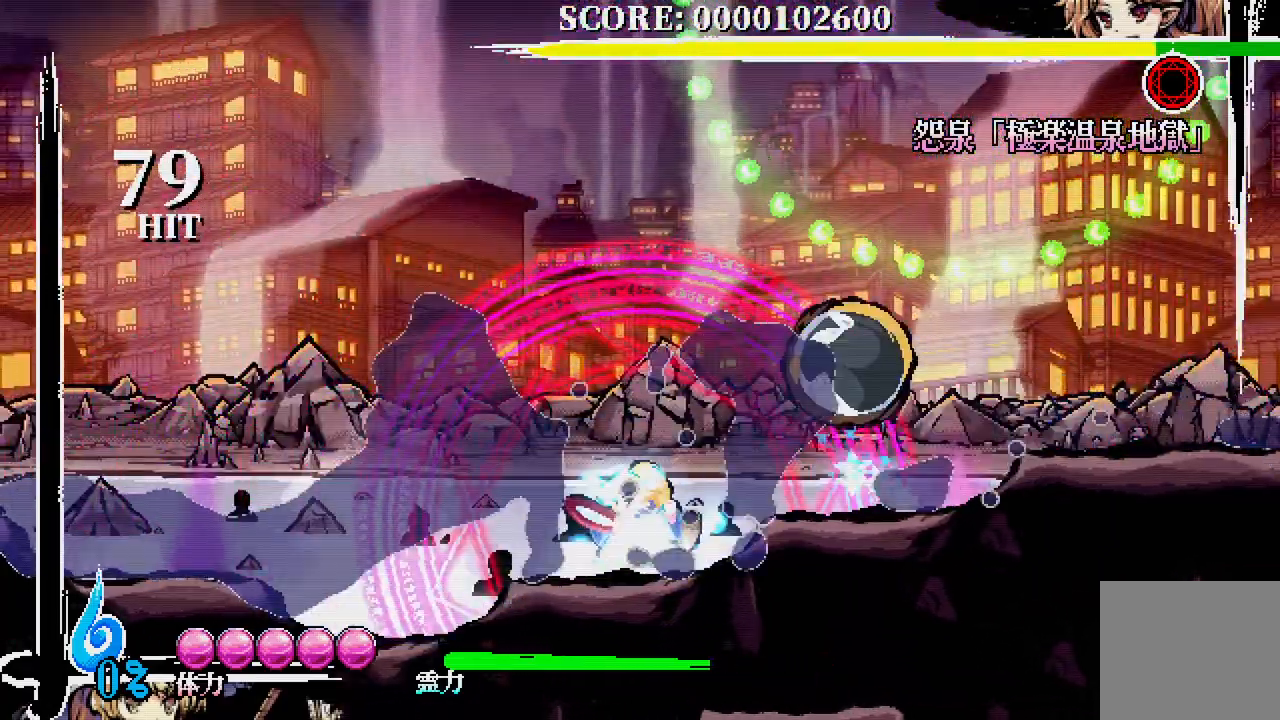
{"buttons": ["DPAD_DOWN"], "left_stick": "center", "right_stick": "center", "events": [[33, "DPAD_DOWN", "down"], [100, "A", "down"], [200, "A", "up"], [250, "A", "down"], [367, "A", "up"]]}
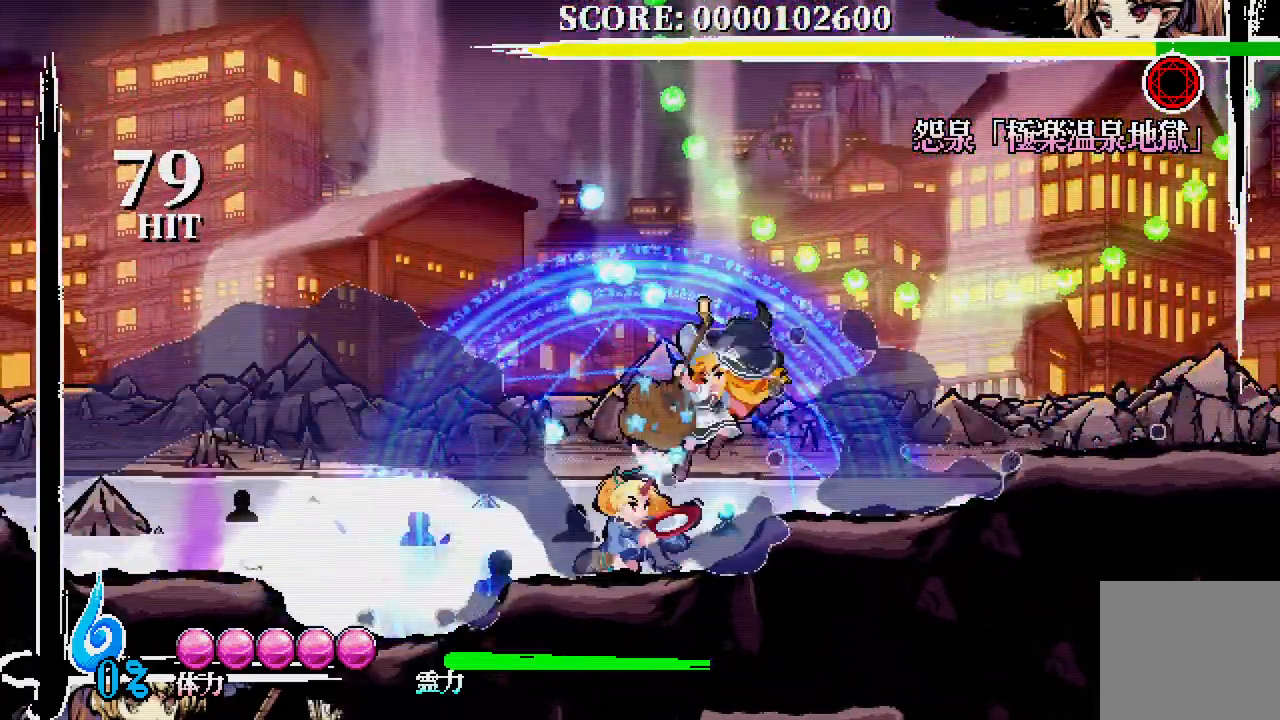
{"buttons": [], "left_stick": "center", "right_stick": "center", "events": [[83, "DPAD_DOWN", "up"]]}
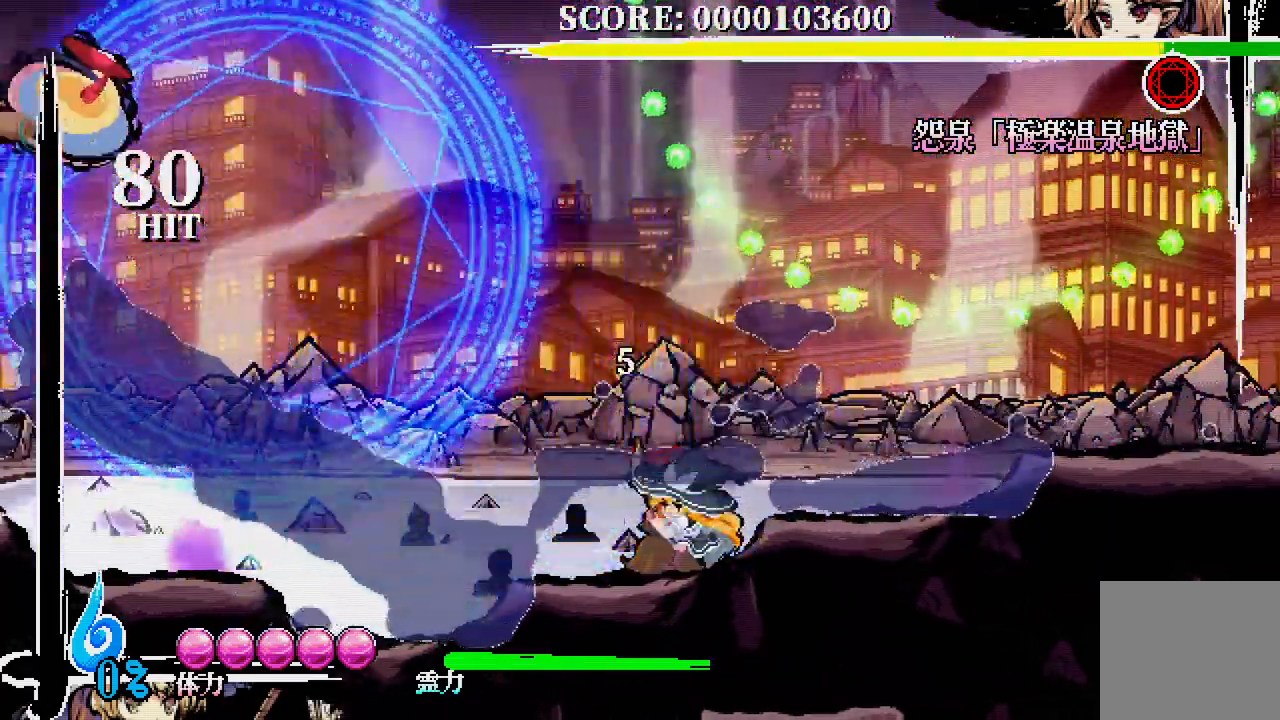
{"buttons": [], "left_stick": "center", "right_stick": "center", "events": [[83, "A", "down"], [400, "A", "up"]]}
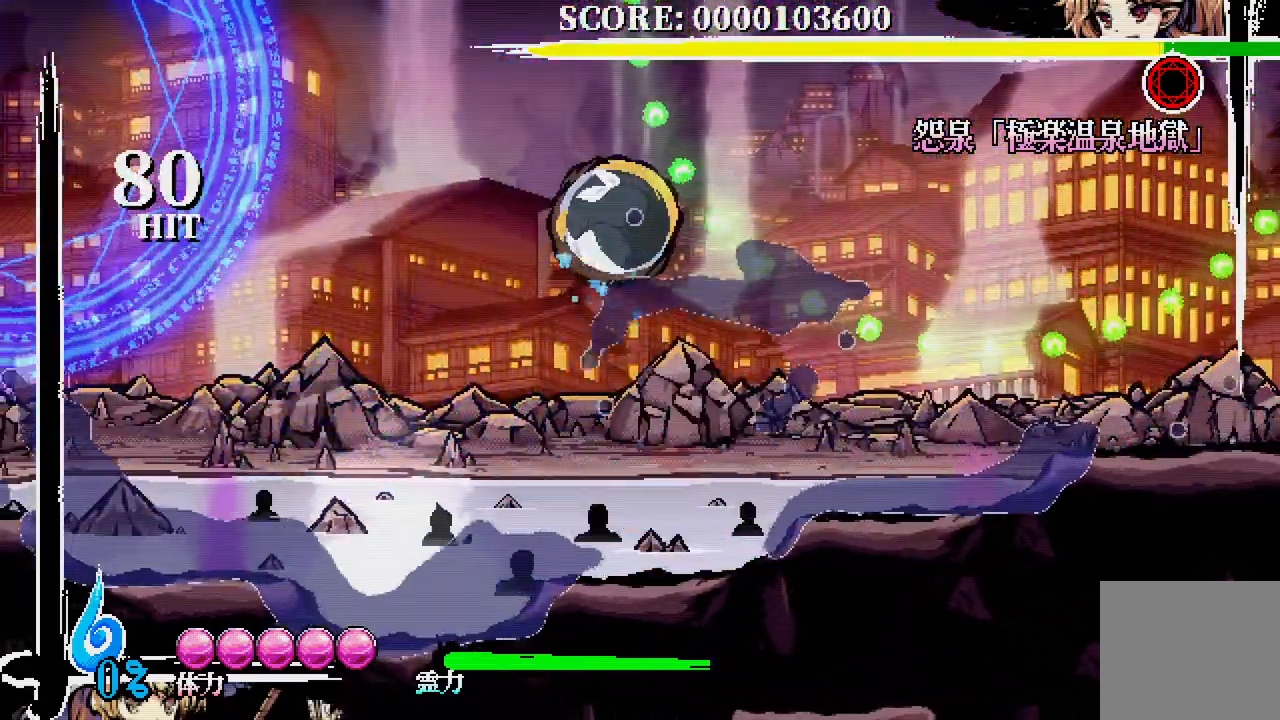
{"buttons": [], "left_stick": "center", "right_stick": "center", "events": []}
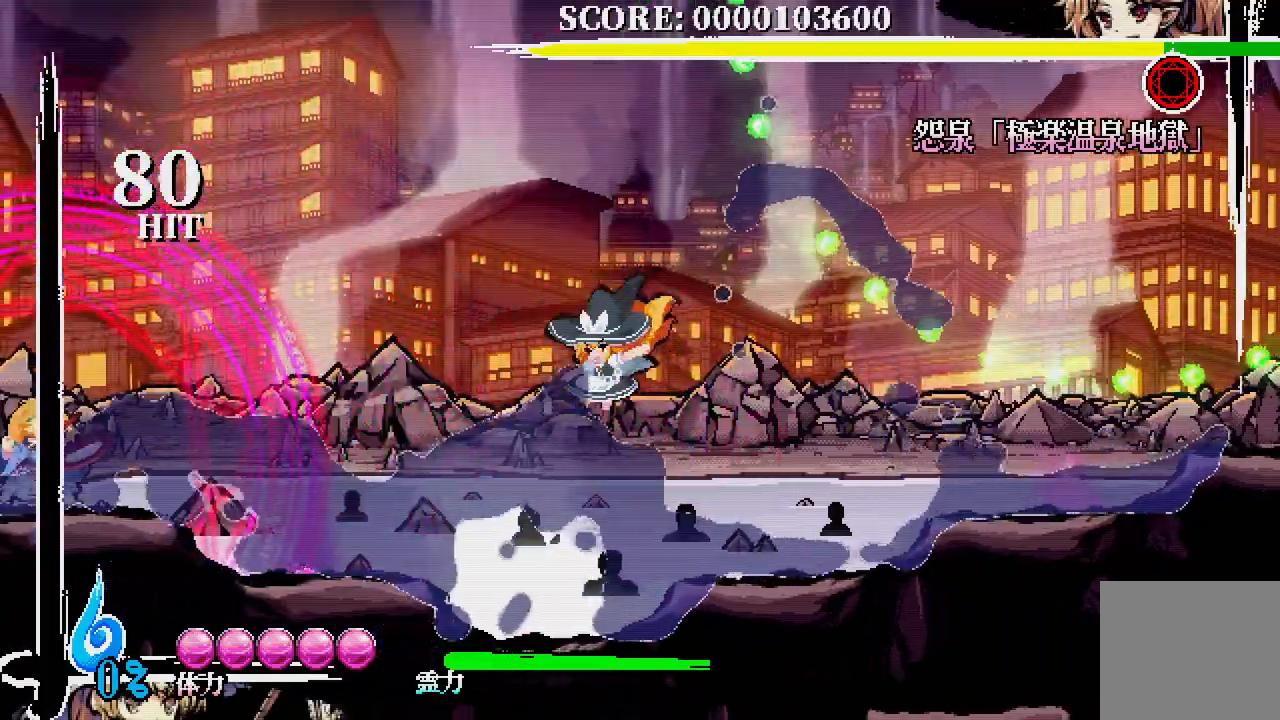
{"buttons": [], "left_stick": "center", "right_stick": "center", "events": [[83, "A", "down"], [217, "A", "up"]]}
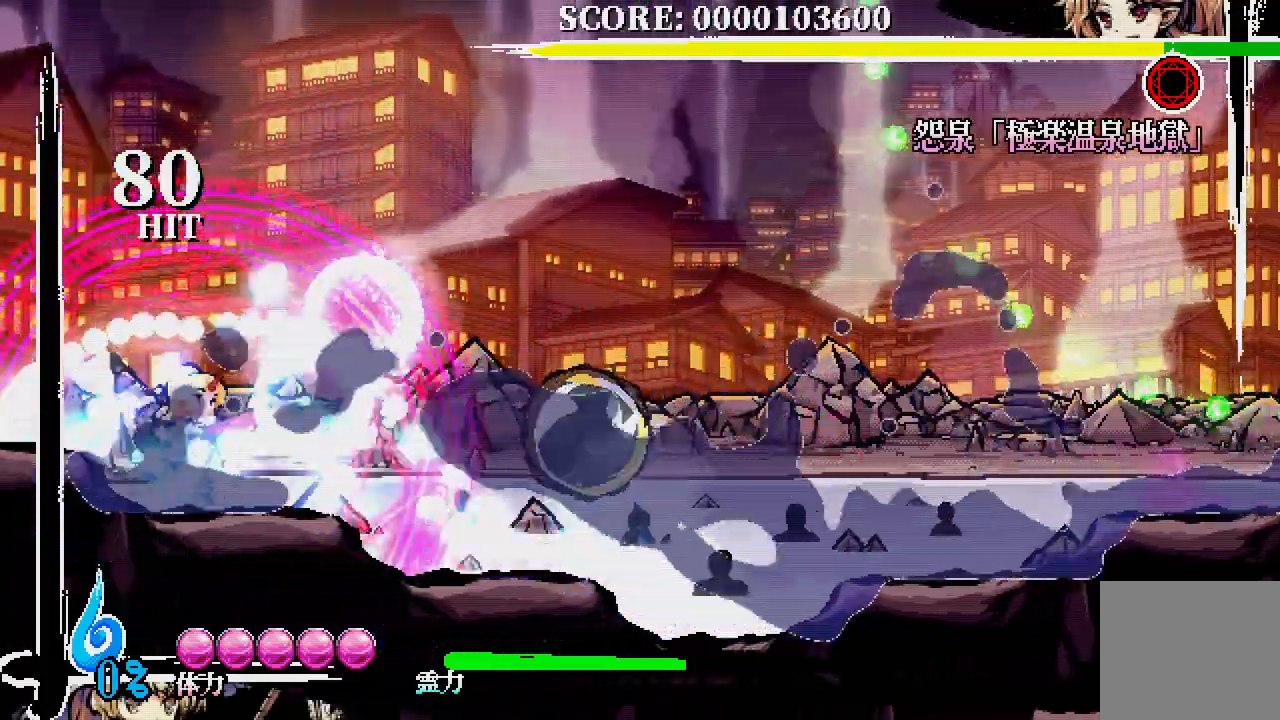
{"buttons": [], "left_stick": "center", "right_stick": "center", "events": [[83, "DPAD_DOWN", "down"], [117, "A", "down"], [233, "A", "up"], [350, "DPAD_DOWN", "up"]]}
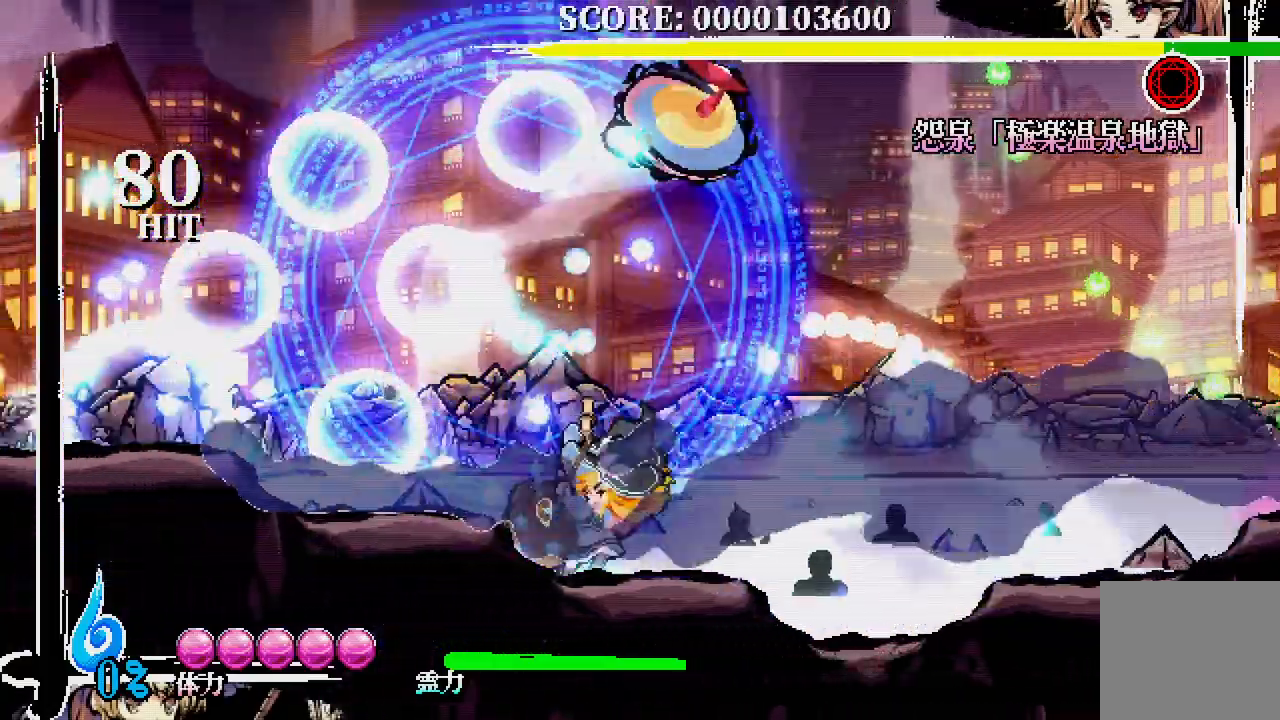
{"buttons": ["A"], "left_stick": "center", "right_stick": "center", "events": [[183, "A", "down"]]}